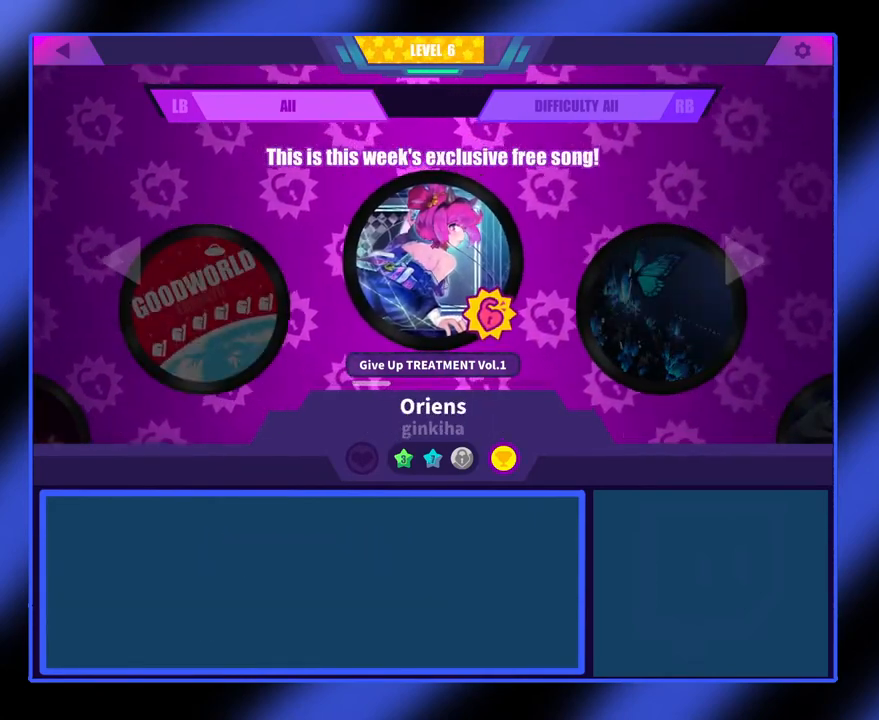
Gameplay with a controller (Xbox layout); each line is a JSON object with the inputs held at the frame after it. "events" lists button and stick changes between this image and that frame as [ms after this image, input, new state], when the widget could be followed in between. Not read: L3 R3 TOUCHPAD other_buttons right_stick.
{"buttons": [], "left_stick": "left", "events": [[333, "left_stick", "left"]]}
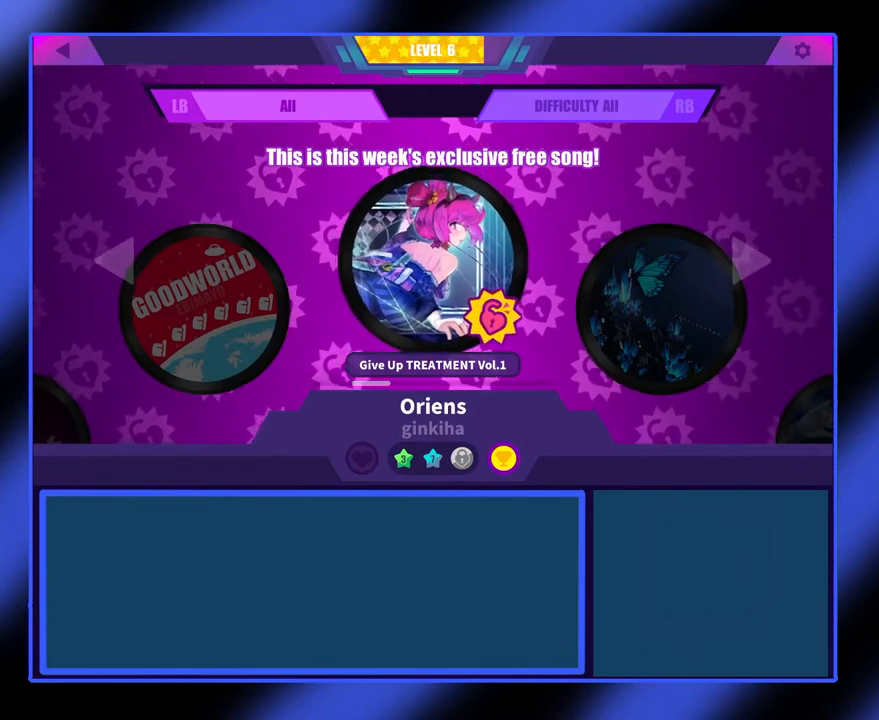
{"buttons": [], "left_stick": "left", "events": [[67, "left_stick", "center"], [400, "left_stick", "left"]]}
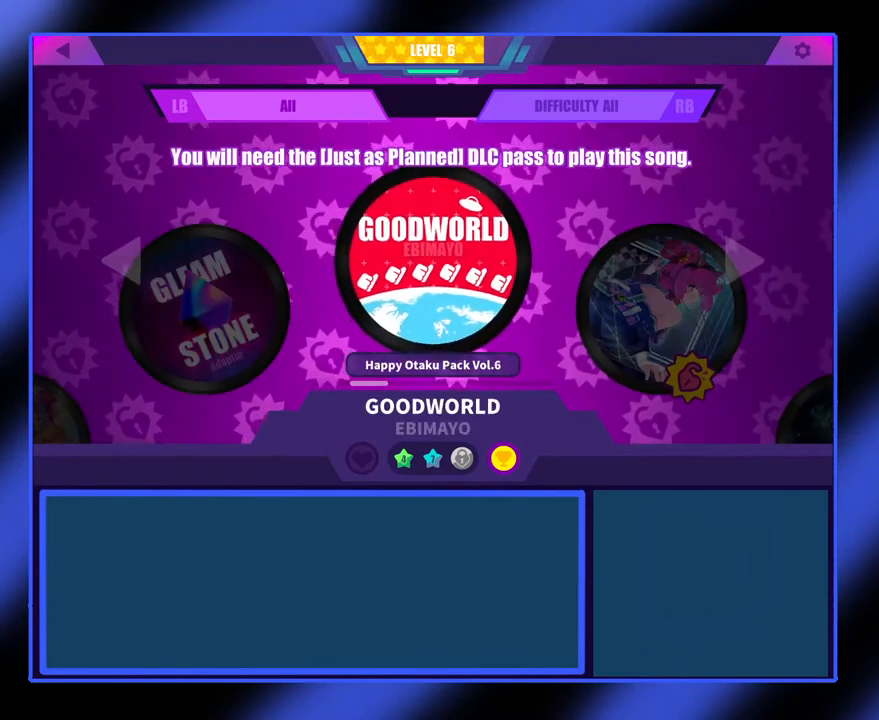
{"buttons": [], "left_stick": "center", "events": [[33, "left_stick", "center"], [333, "left_stick", "left"], [500, "left_stick", "center"]]}
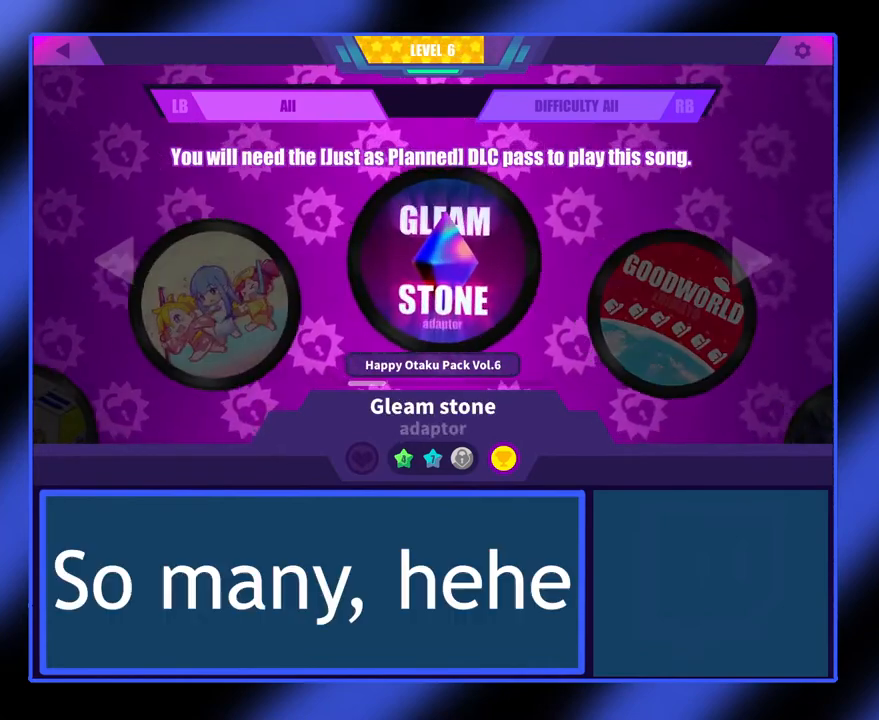
{"buttons": [], "left_stick": "center", "events": [[233, "left_stick", "left"], [400, "left_stick", "center"]]}
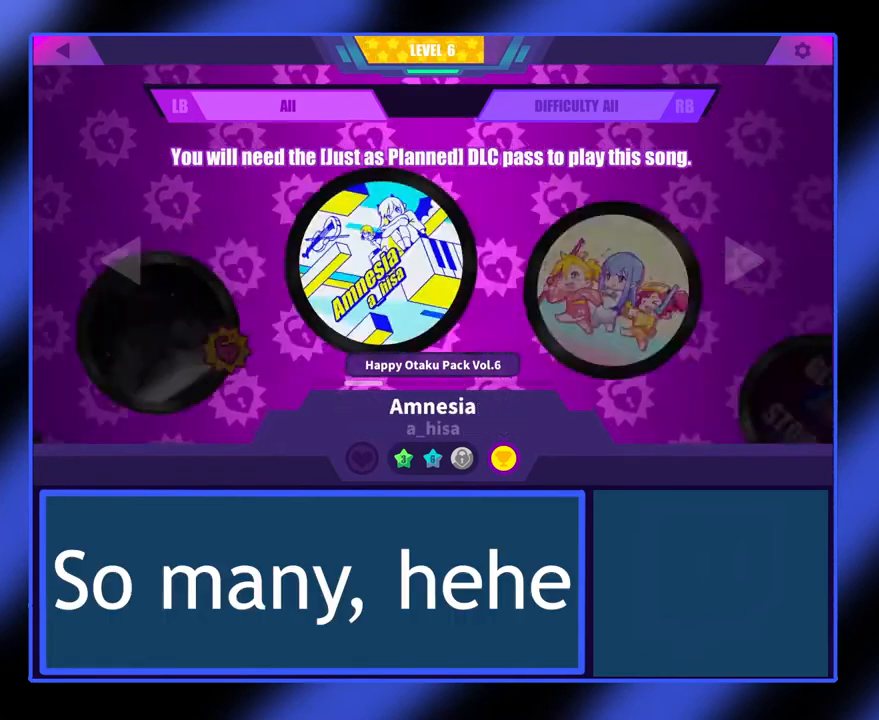
{"buttons": [], "left_stick": "center", "events": [[133, "left_stick", "left"], [333, "left_stick", "center"]]}
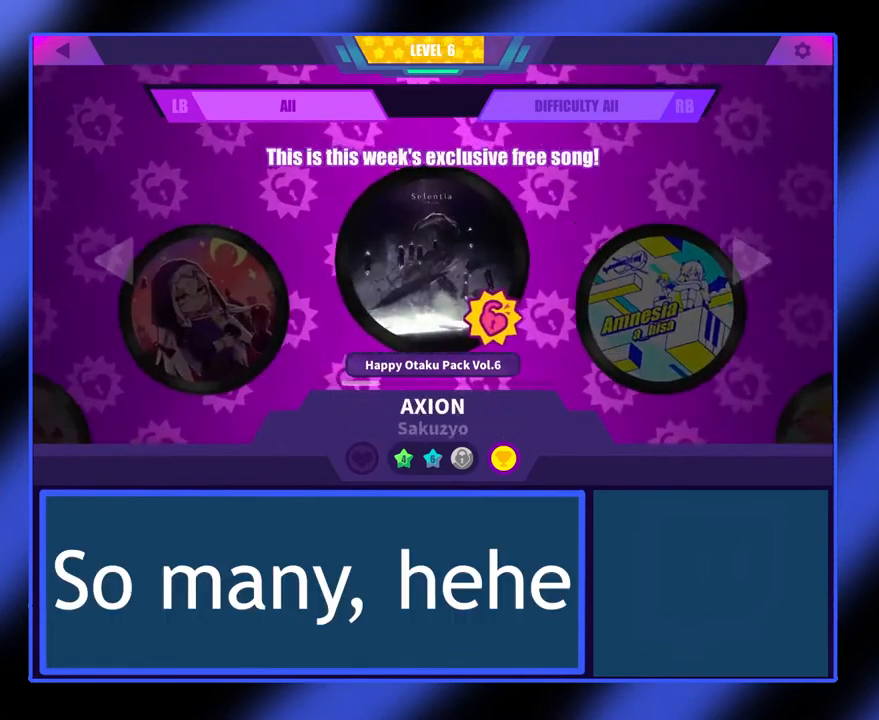
{"buttons": [], "left_stick": "center", "events": []}
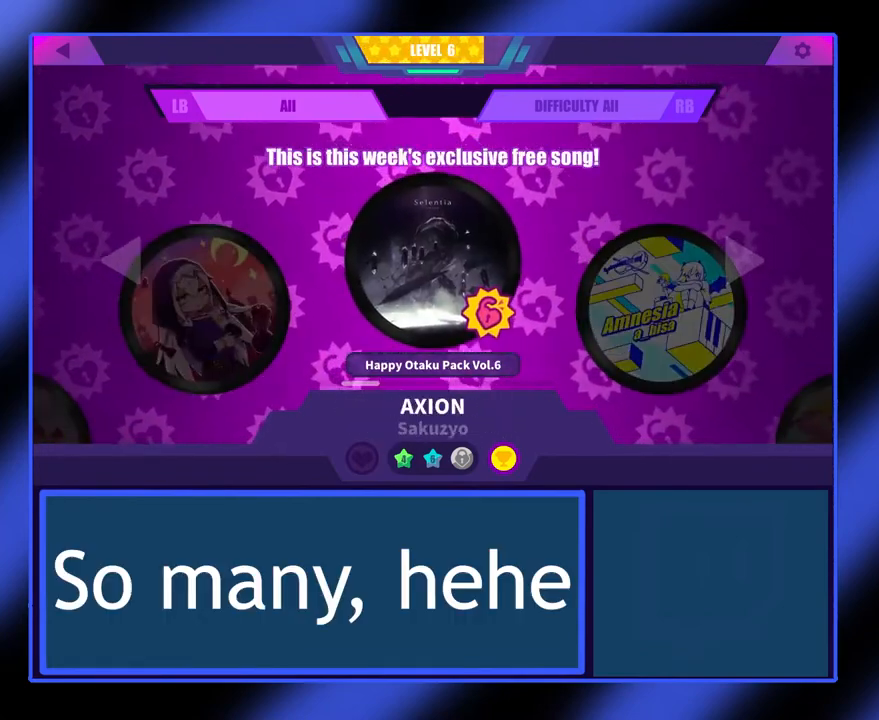
{"buttons": [], "left_stick": "center", "events": [[133, "left_stick", "left"], [400, "left_stick", "center"]]}
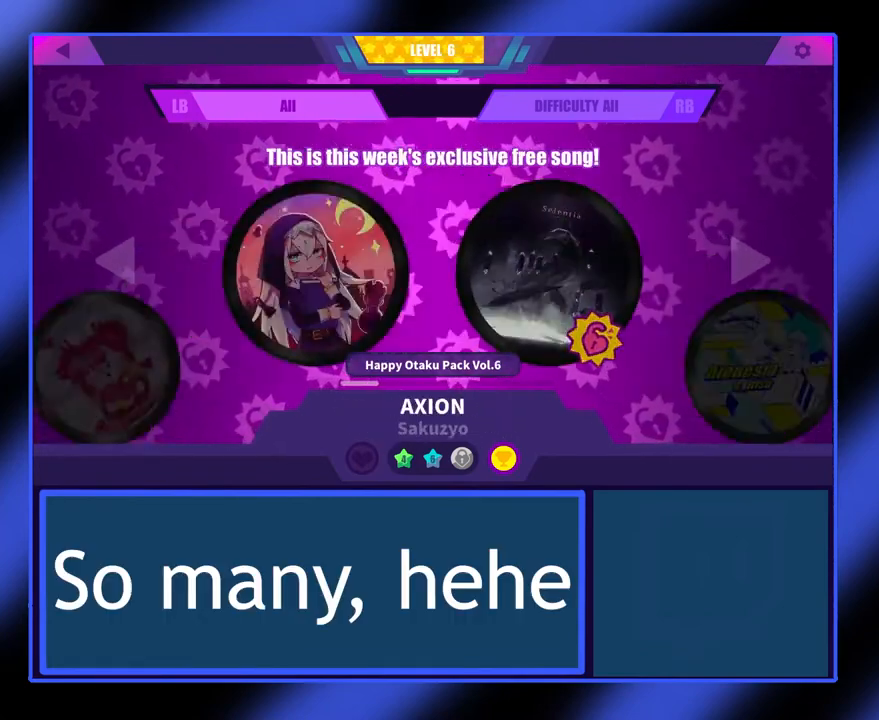
{"buttons": [], "left_stick": "left", "events": [[367, "left_stick", "left"]]}
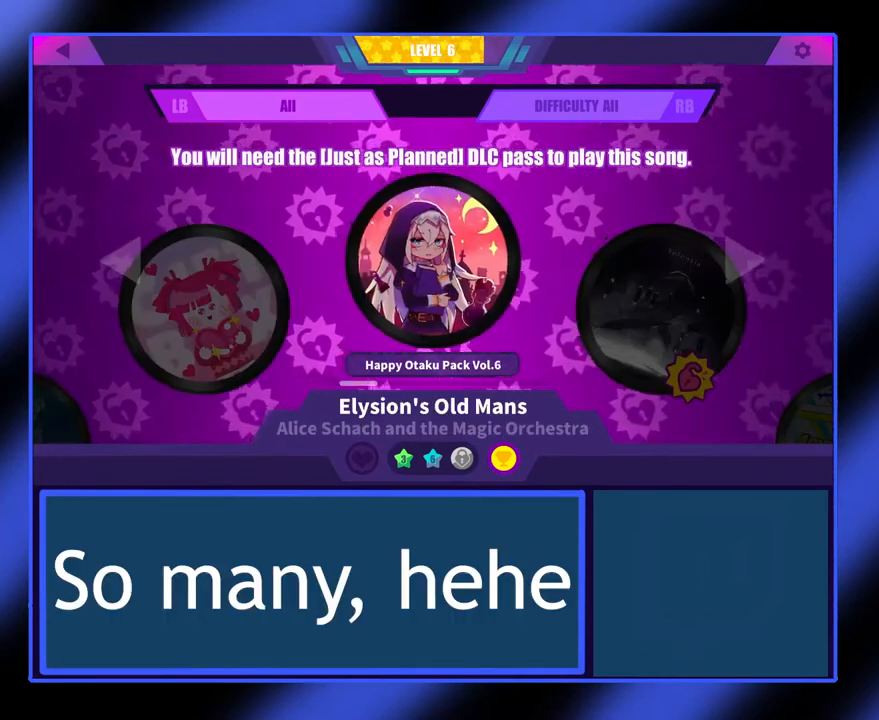
{"buttons": [], "left_stick": "center", "events": [[33, "left_stick", "center"], [300, "left_stick", "left"], [467, "left_stick", "center"]]}
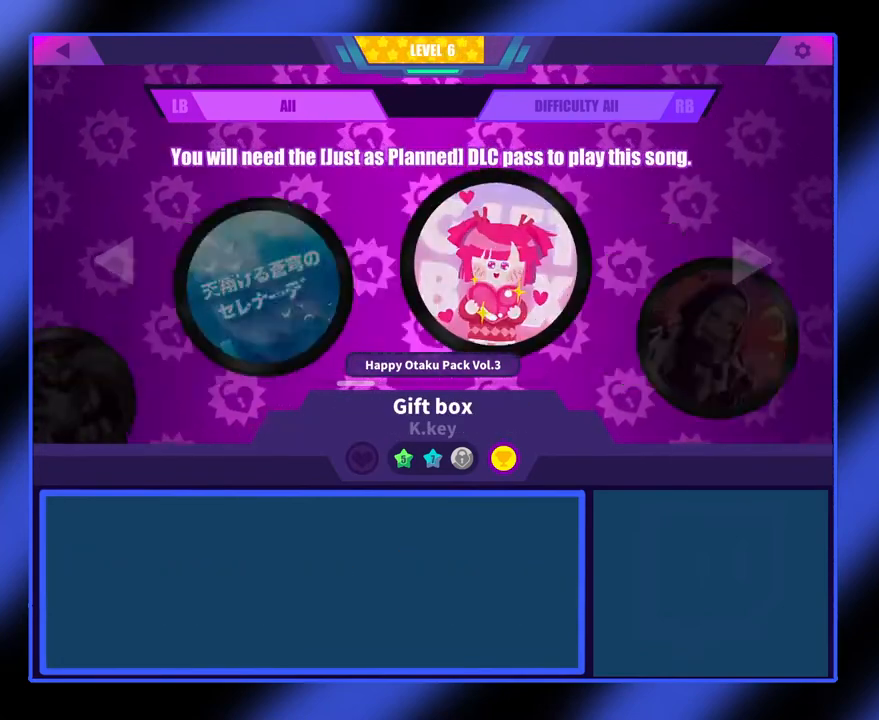
{"buttons": [], "left_stick": "center", "events": [[267, "left_stick", "left"], [433, "left_stick", "center"]]}
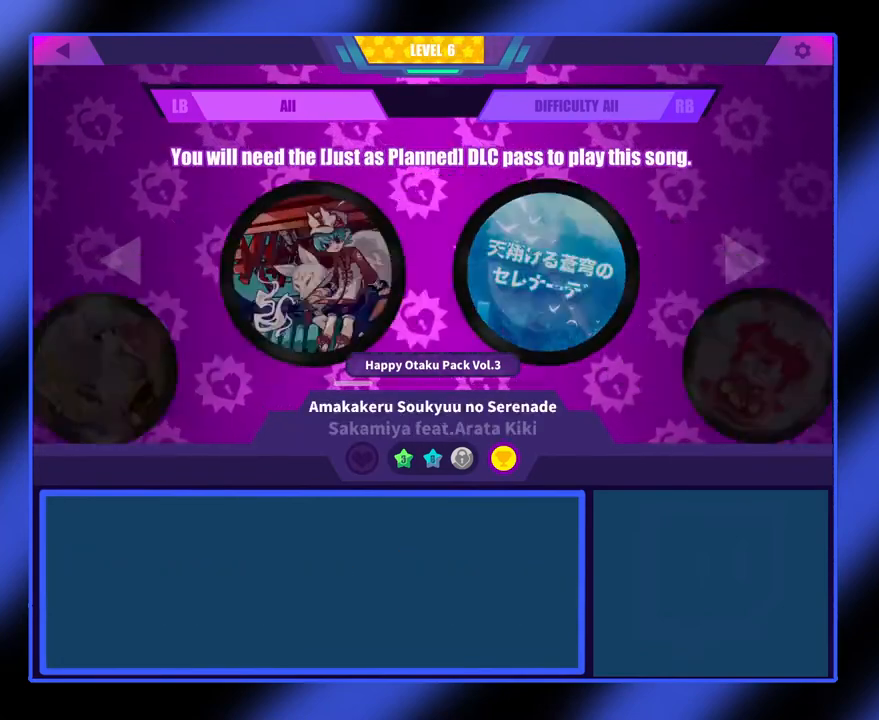
{"buttons": [], "left_stick": "left", "events": [[167, "left_stick", "left"], [333, "left_stick", "center"], [500, "left_stick", "left"]]}
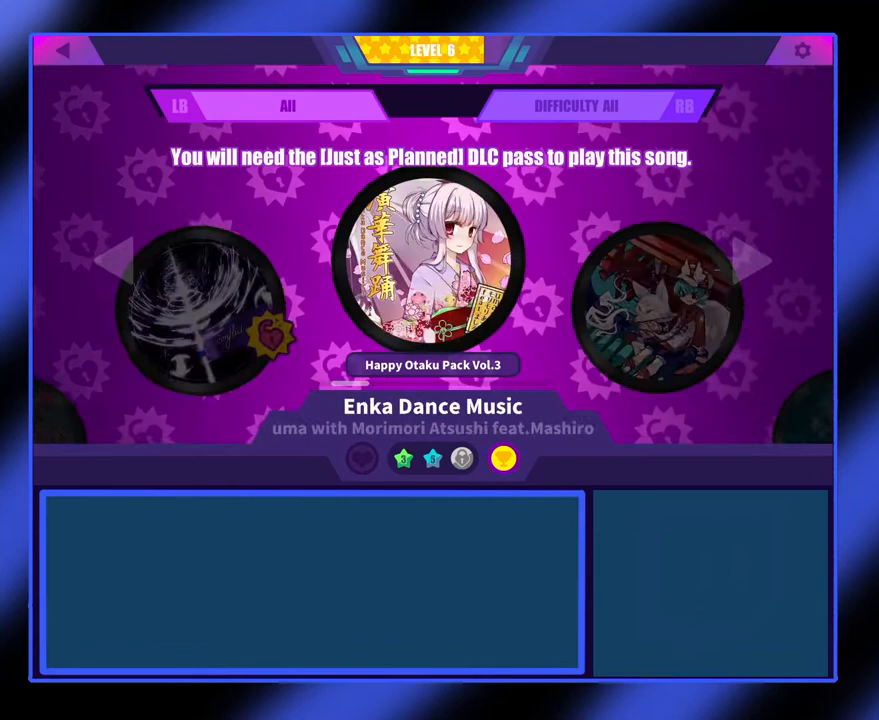
{"buttons": [], "left_stick": "left", "events": []}
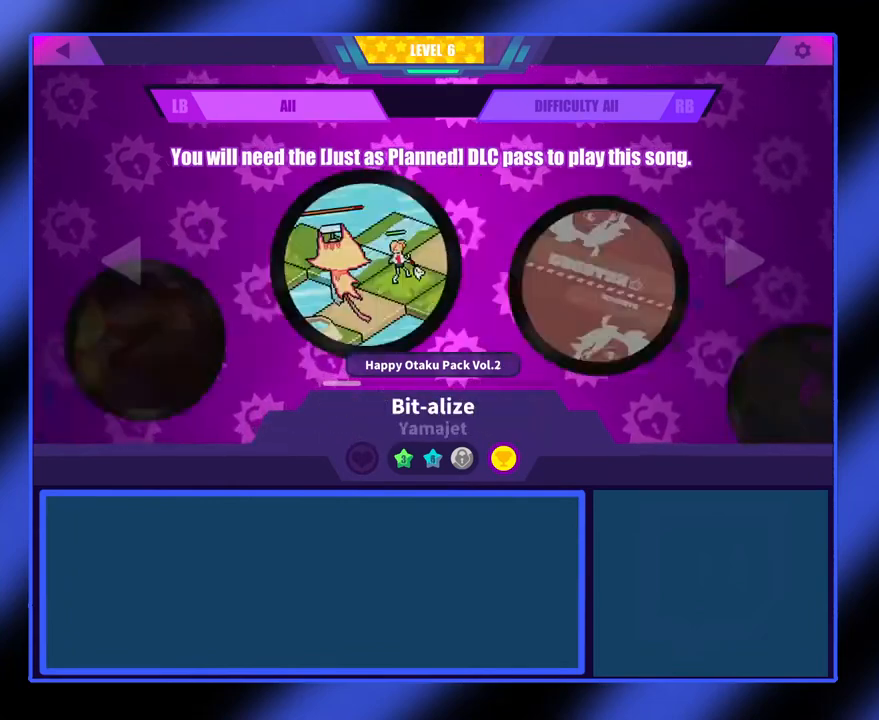
{"buttons": [], "left_stick": "left", "events": []}
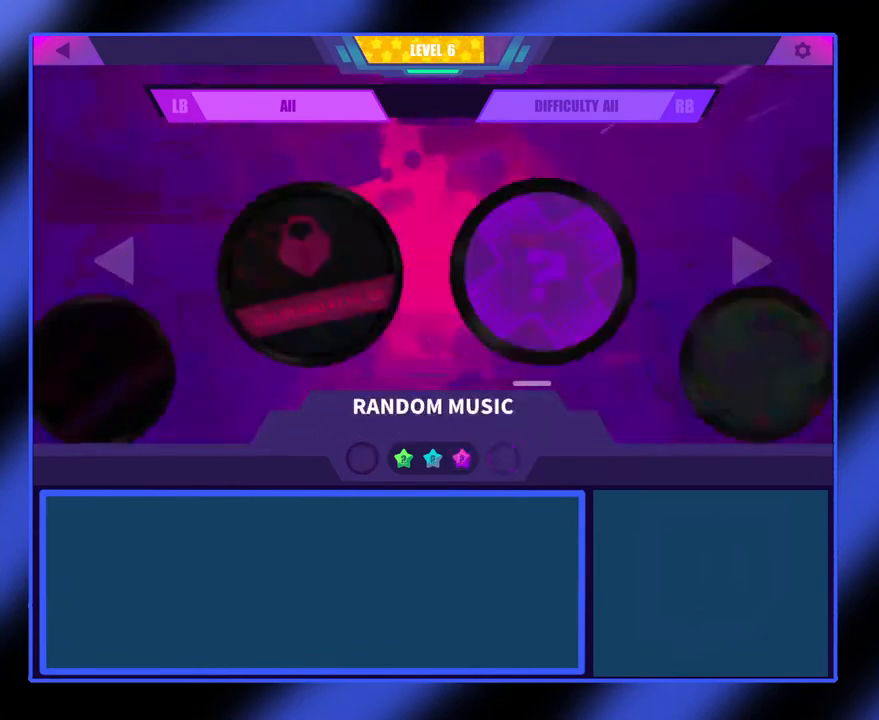
{"buttons": [], "left_stick": "center", "events": [[167, "left_stick", "center"]]}
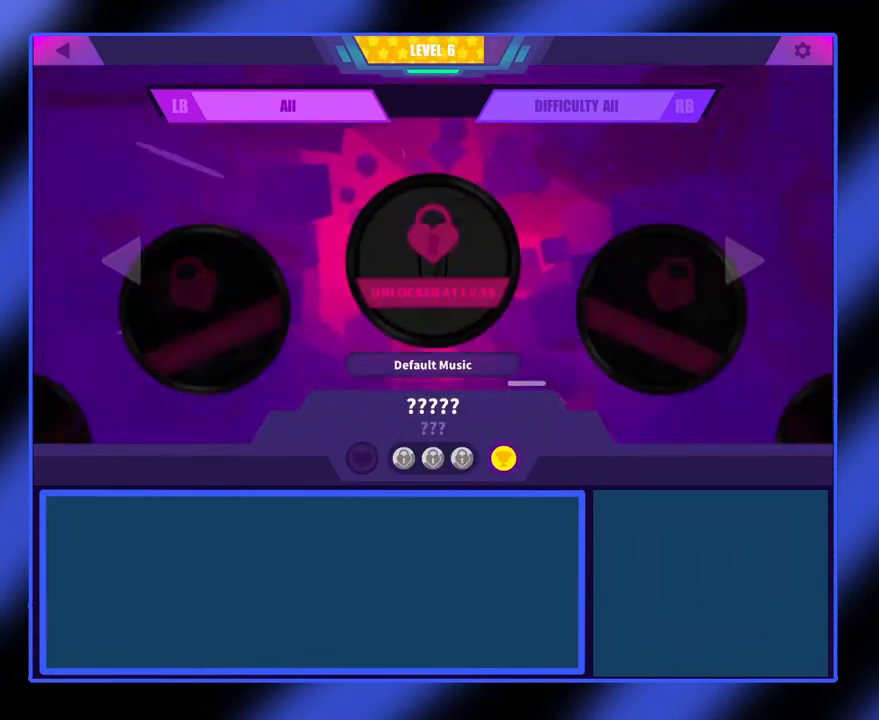
{"buttons": [], "left_stick": "center", "events": []}
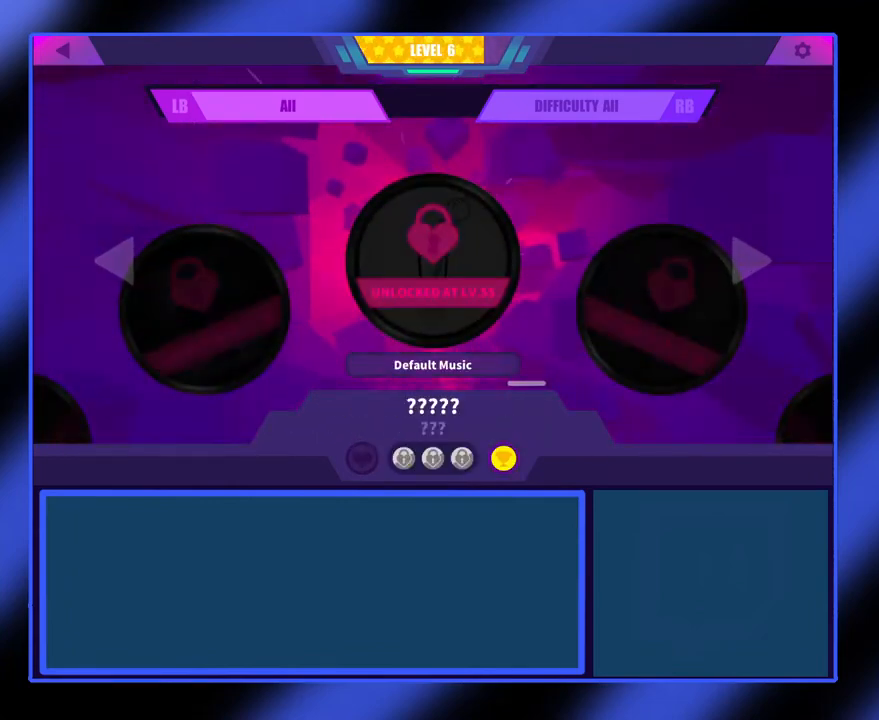
{"buttons": [], "left_stick": "center", "events": []}
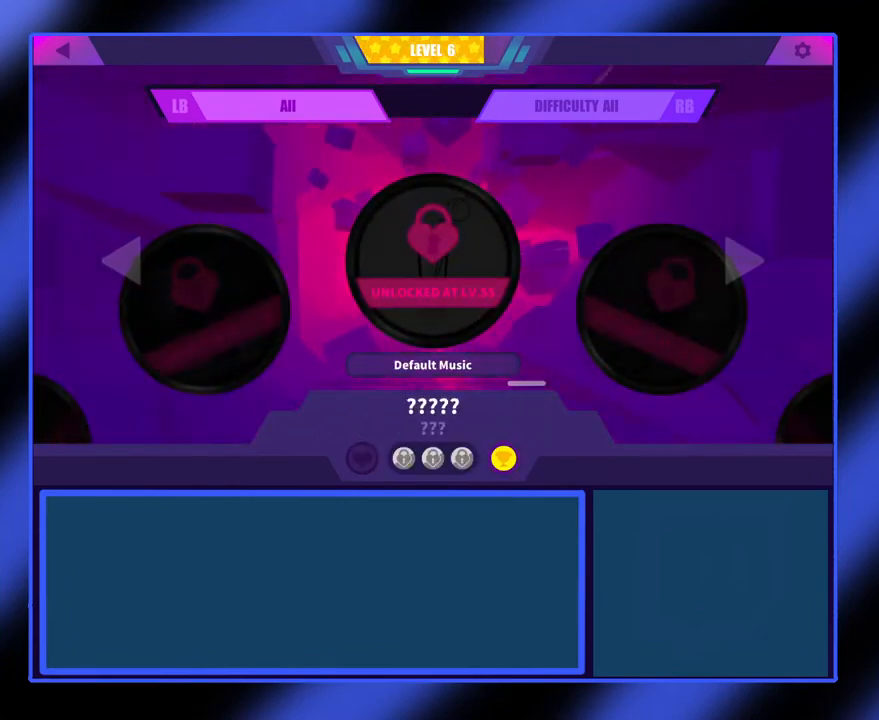
{"buttons": [], "left_stick": "center", "events": []}
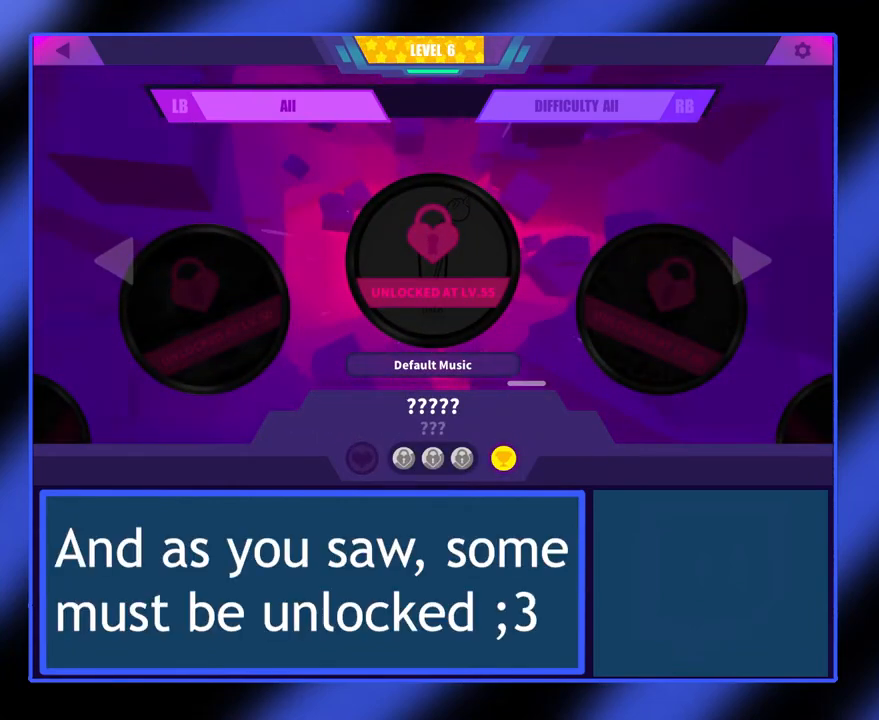
{"buttons": [], "left_stick": "center", "events": []}
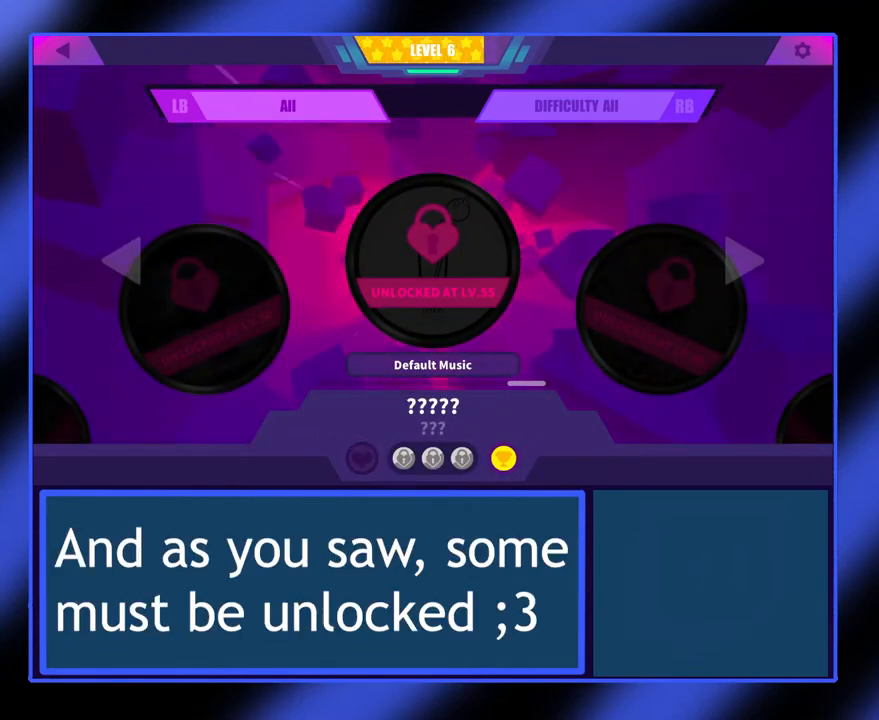
{"buttons": [], "left_stick": "center", "events": [[100, "left_stick", "right"], [233, "left_stick", "center"]]}